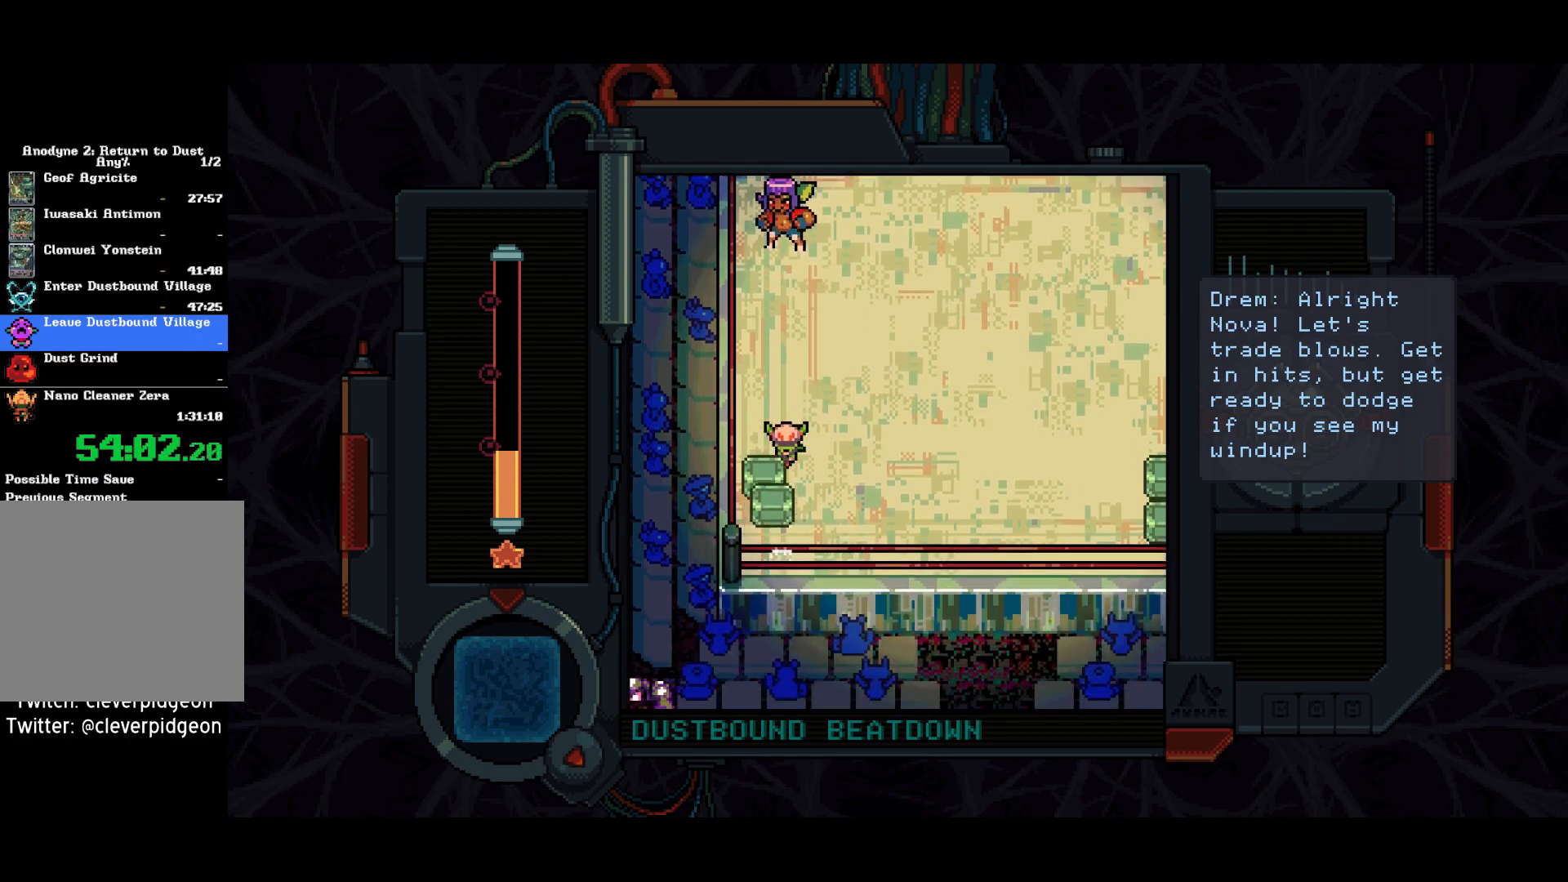
Gameplay with a controller (PlayStation layout); each line is a JSON object with the inputs held at the frame after it. "events" lists button and stick changes between this image and that frame as [ms after this image, input, new state], when the widget could be followed in between. Not read: left_stick.
{"buttons": ["DPAD_RIGHT"], "right_stick": "center", "events": [[33, "DPAD_DOWN", "up"], [283, "DPAD_RIGHT", "down"], [283, "SQUARE", "up"]]}
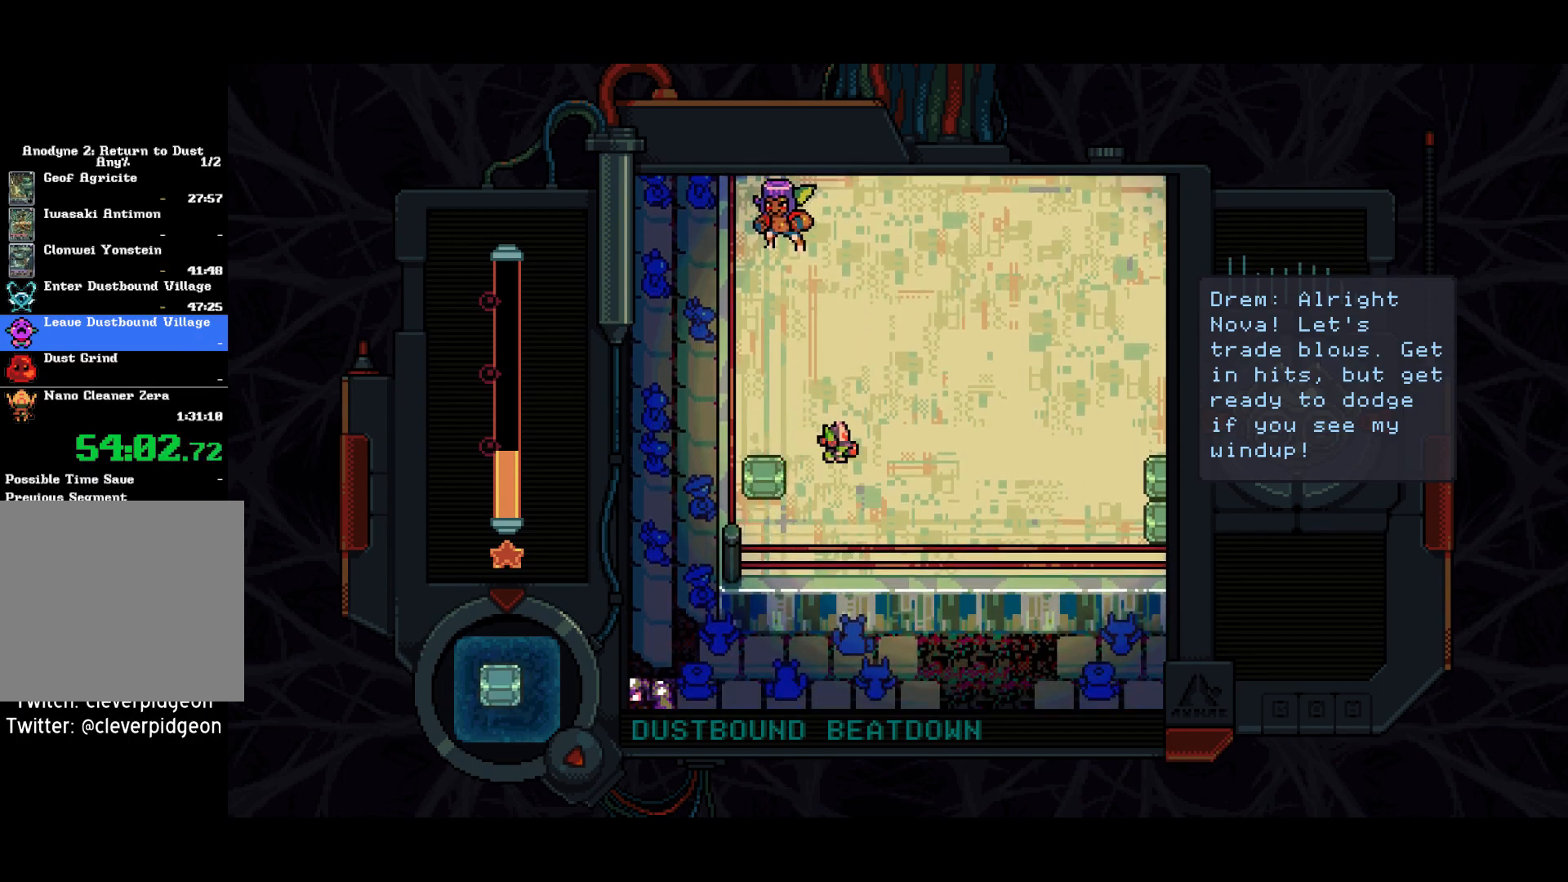
{"buttons": ["DPAD_UP"], "right_stick": "center", "events": [[33, "DPAD_RIGHT", "up"], [200, "DPAD_UP", "down"], [317, "DPAD_LEFT", "down"], [467, "DPAD_LEFT", "up"]]}
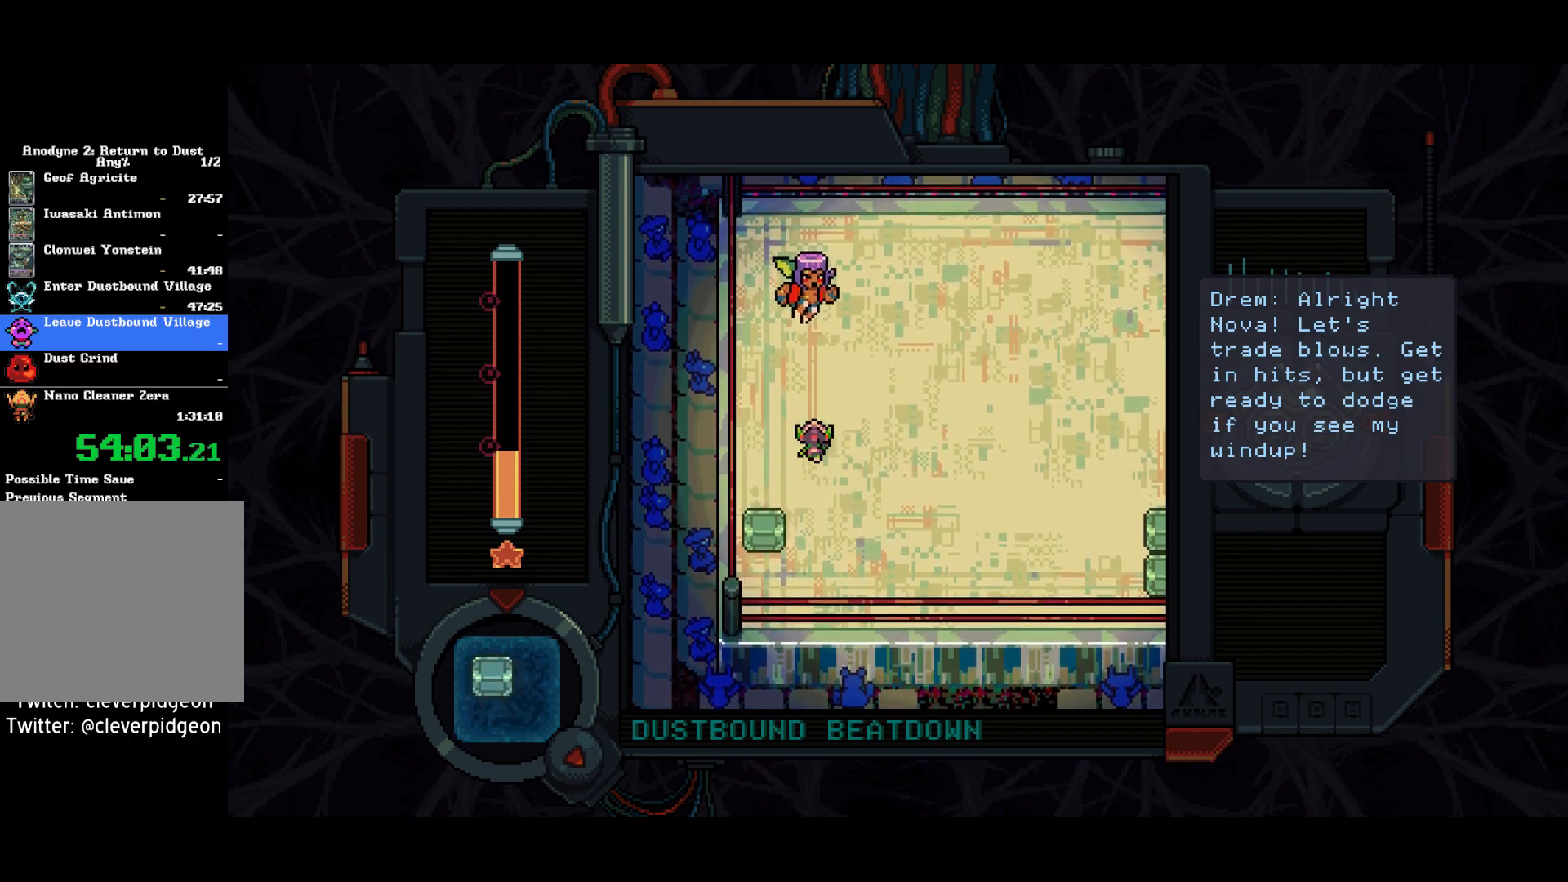
{"buttons": ["DPAD_DOWN"], "right_stick": "center", "events": [[17, "DPAD_UP", "up"], [150, "DPAD_UP", "down"], [217, "SQUARE", "down"], [233, "DPAD_UP", "up"], [317, "SQUARE", "up"], [383, "DPAD_DOWN", "down"]]}
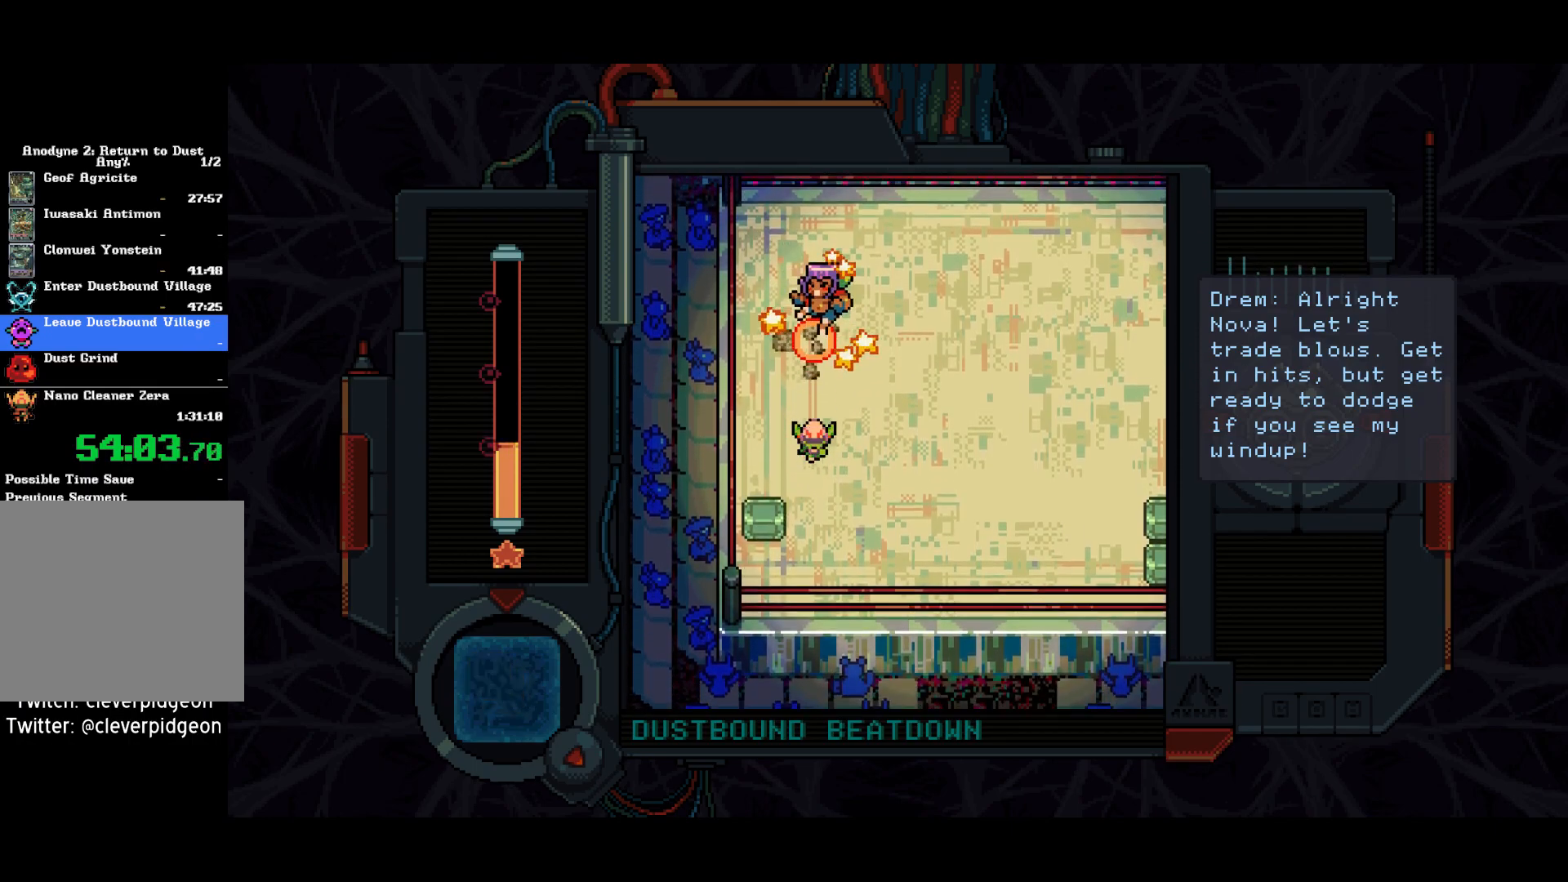
{"buttons": [], "right_stick": "center", "events": [[200, "DPAD_DOWN", "up"]]}
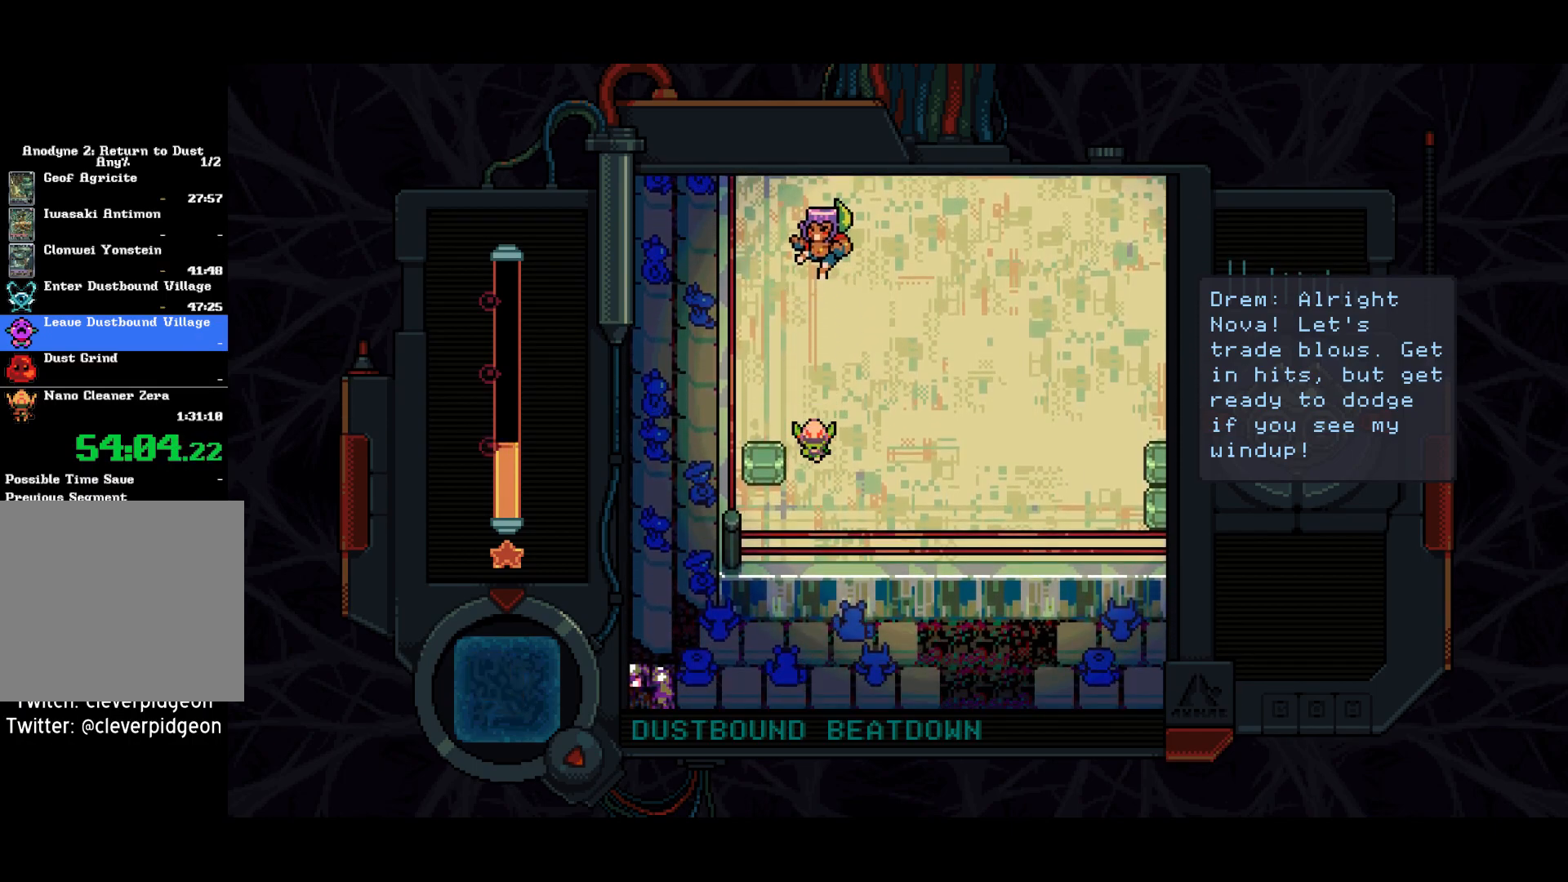
{"buttons": [], "right_stick": "center", "events": [[83, "DPAD_UP", "down"], [367, "DPAD_UP", "up"]]}
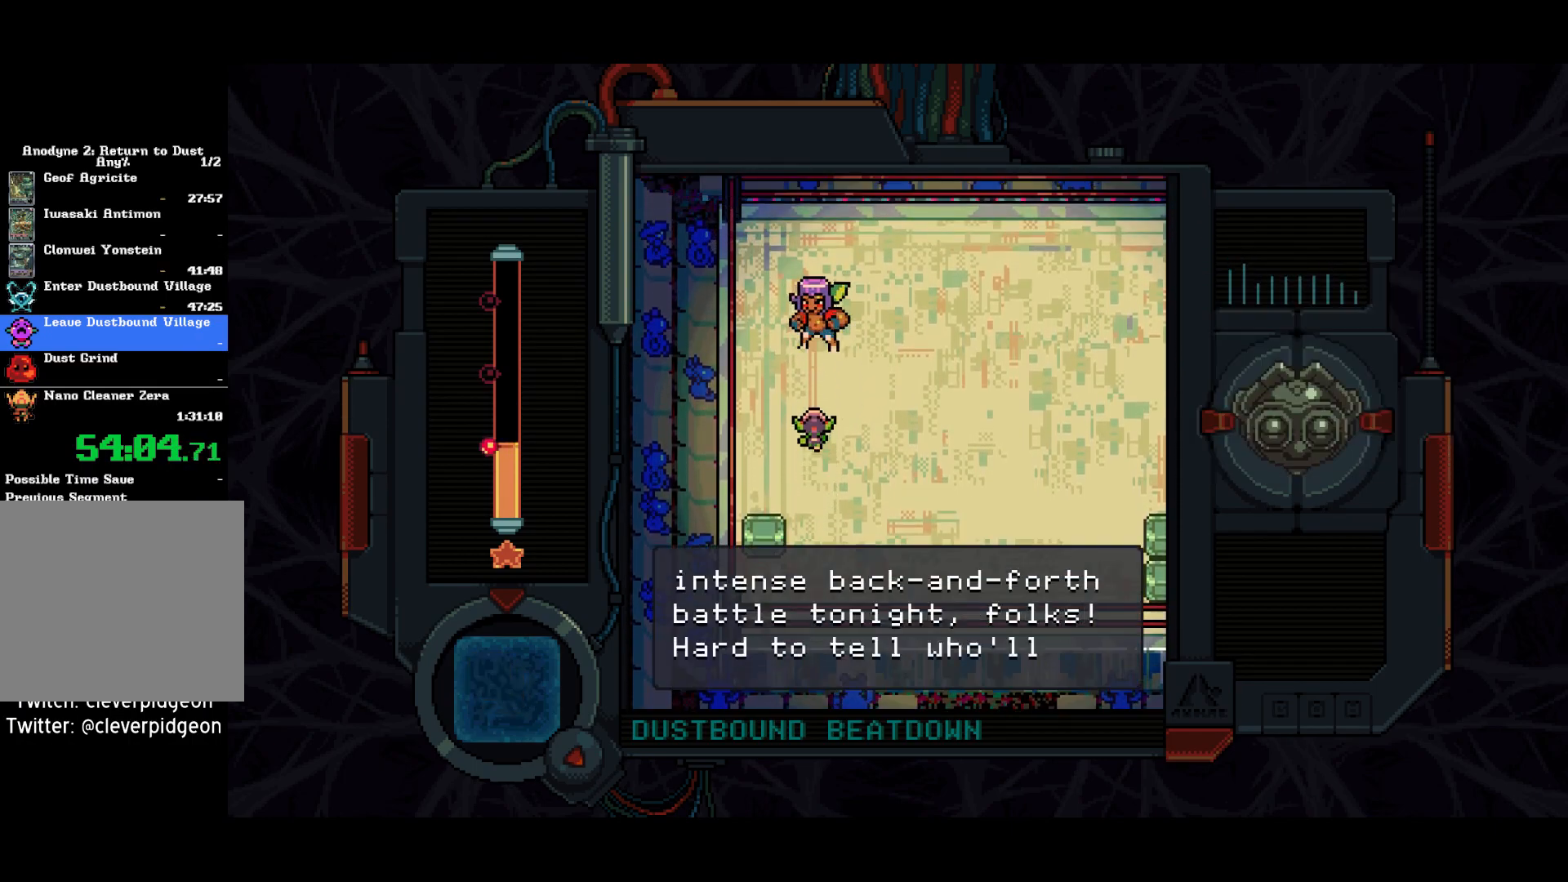
{"buttons": [], "right_stick": "center", "events": [[217, "DPAD_RIGHT", "down"], [317, "DPAD_RIGHT", "up"]]}
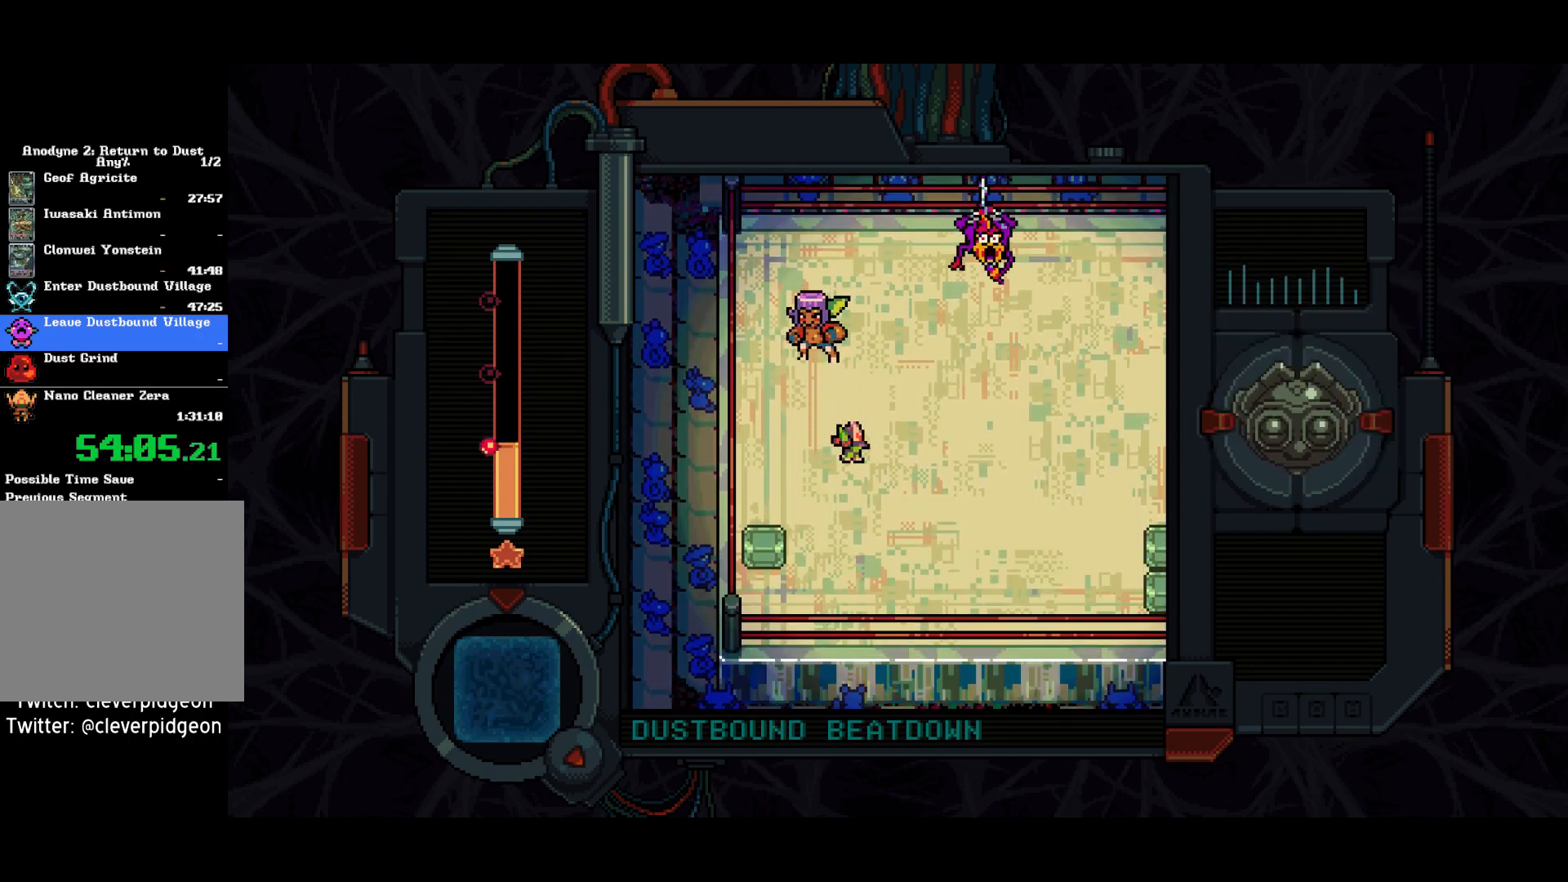
{"buttons": [], "right_stick": "center", "events": []}
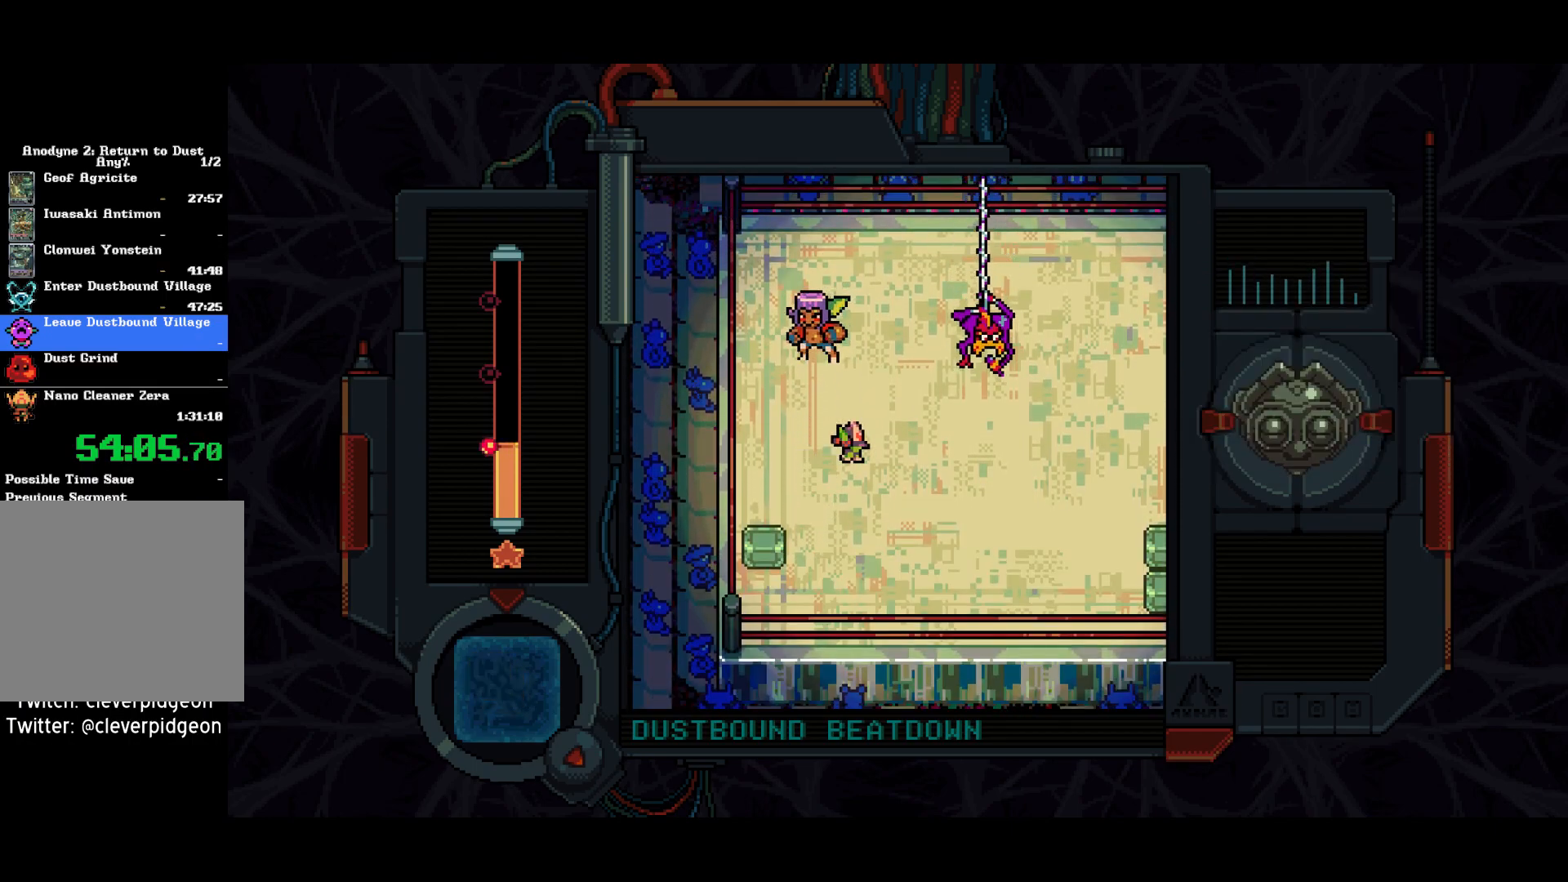
{"buttons": [], "right_stick": "center", "events": []}
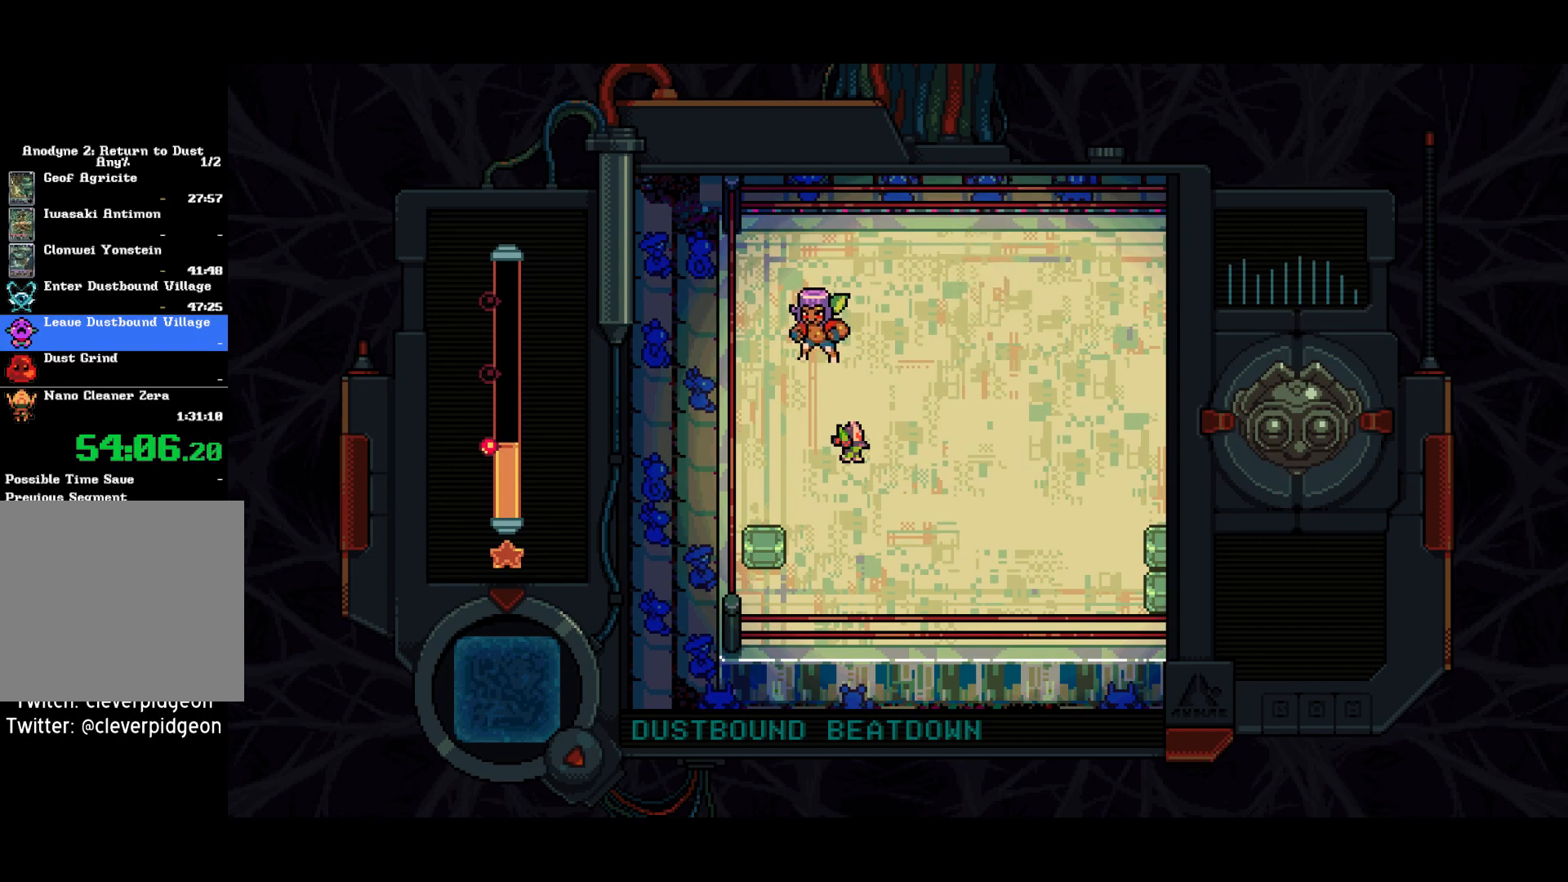
{"buttons": [], "right_stick": "center", "events": []}
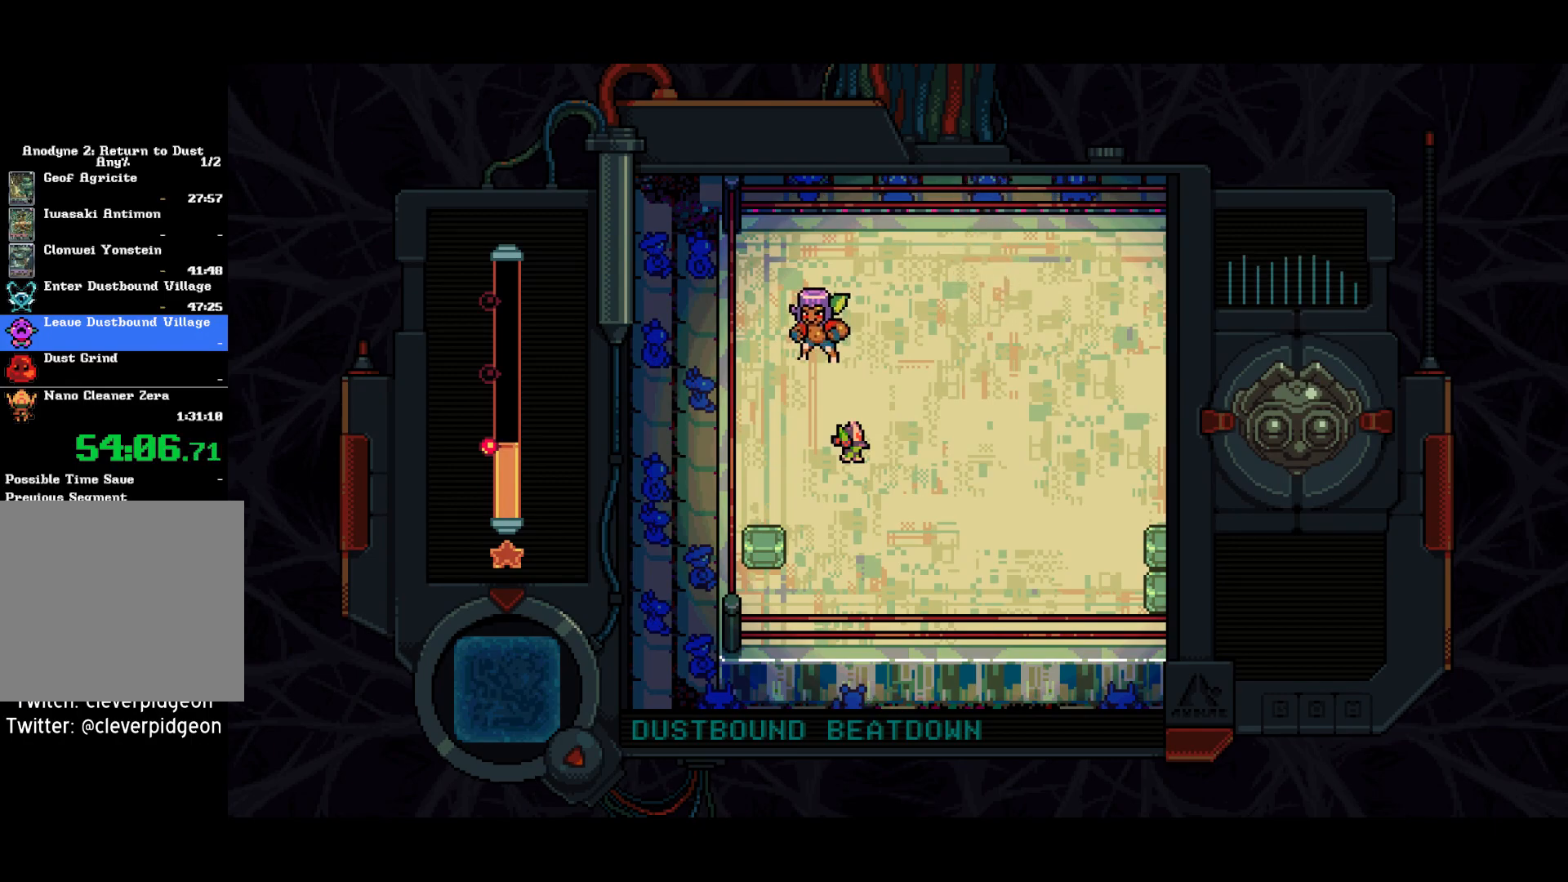
{"buttons": [], "right_stick": "center", "events": []}
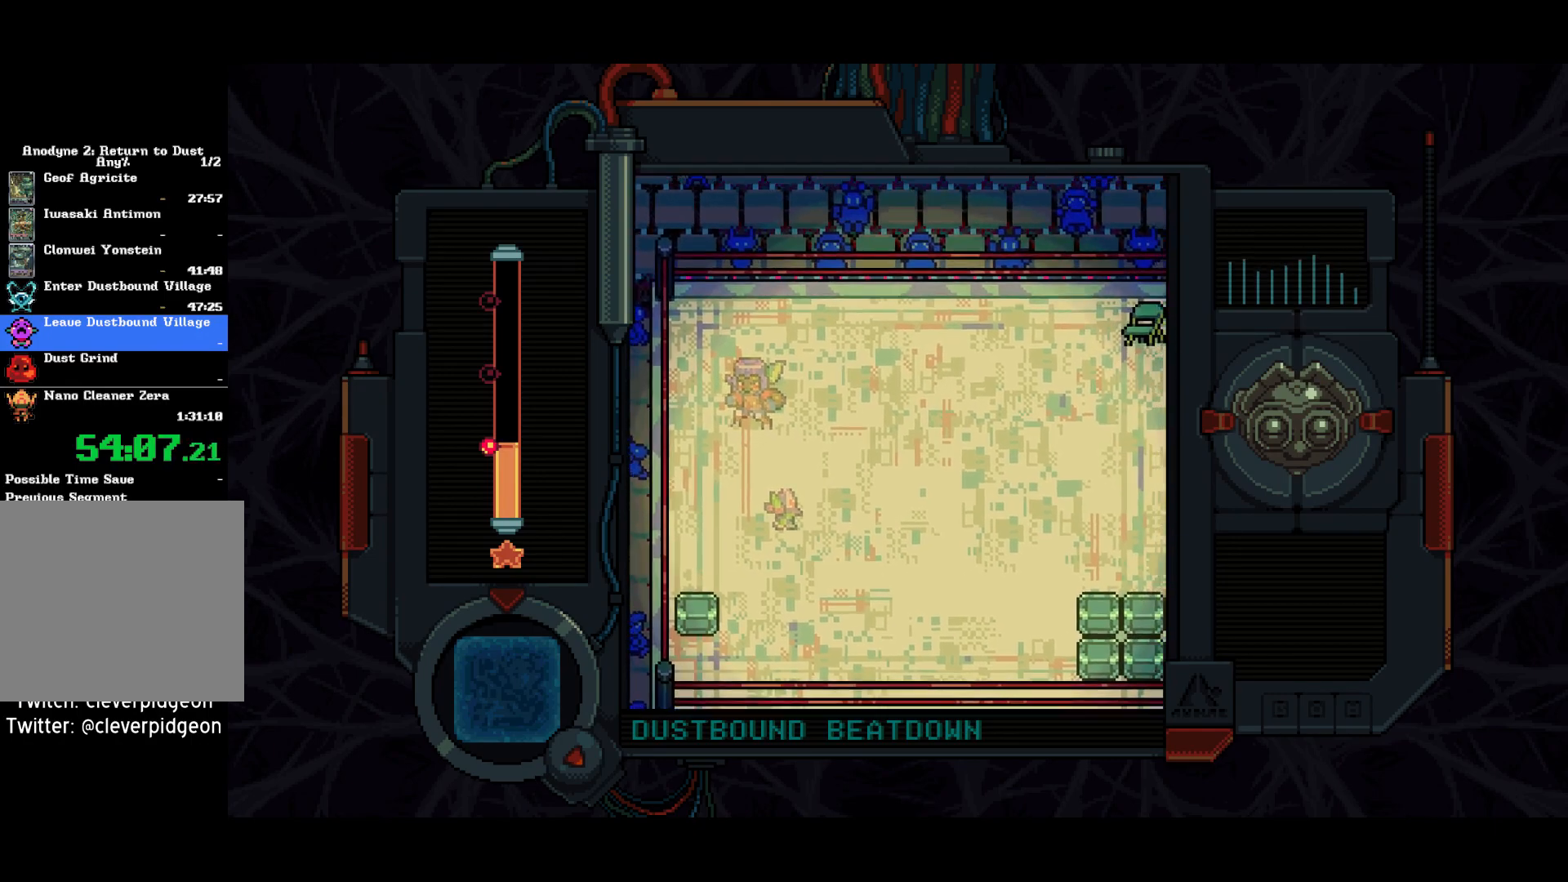
{"buttons": [], "right_stick": "center", "events": []}
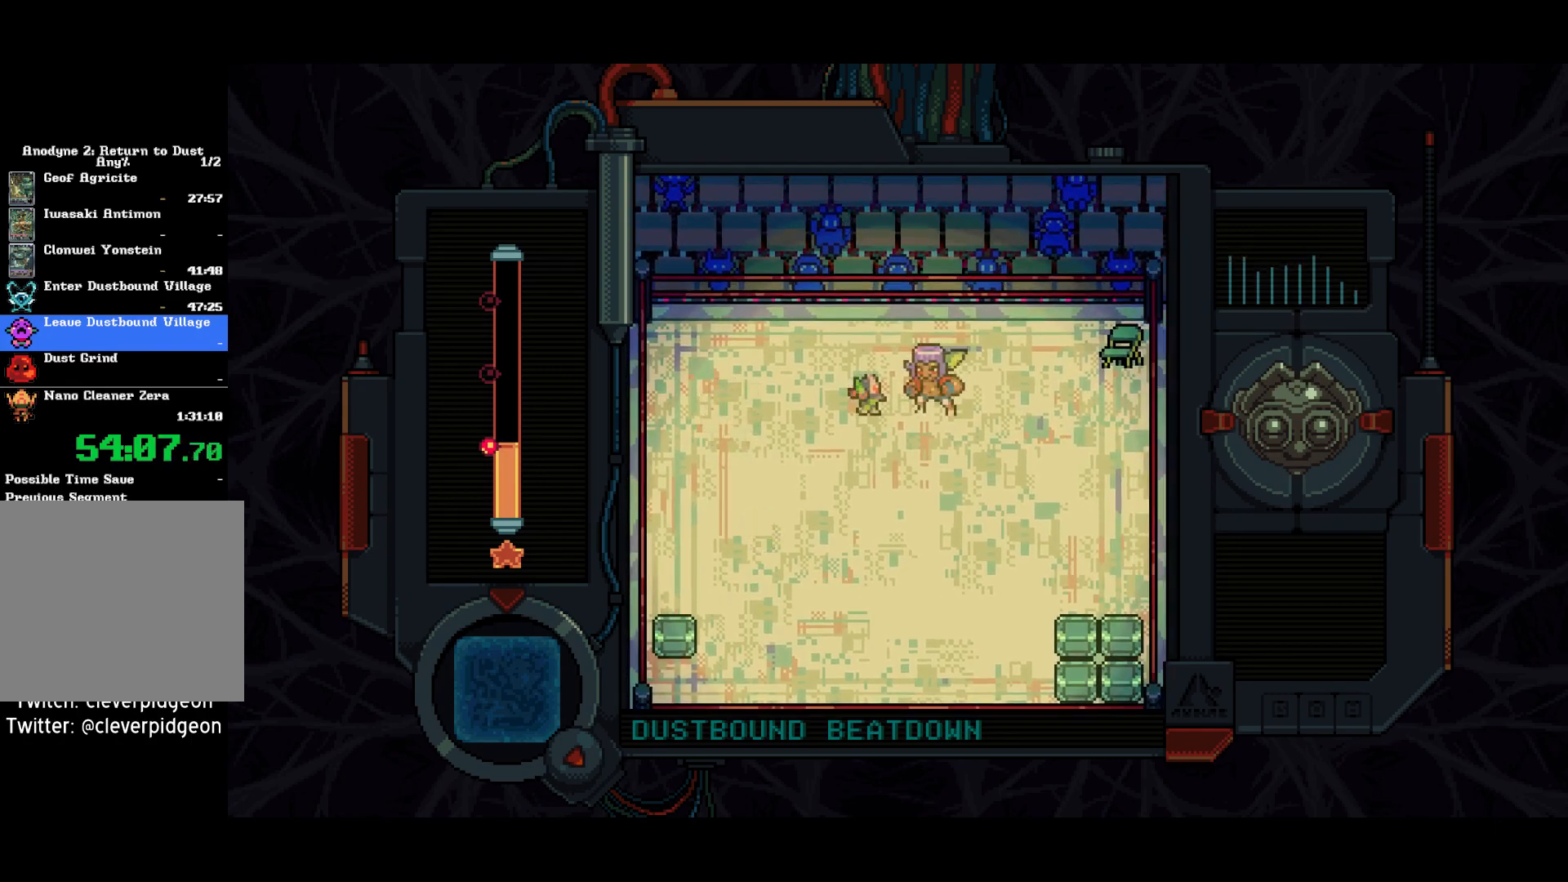
{"buttons": [], "right_stick": "center", "events": []}
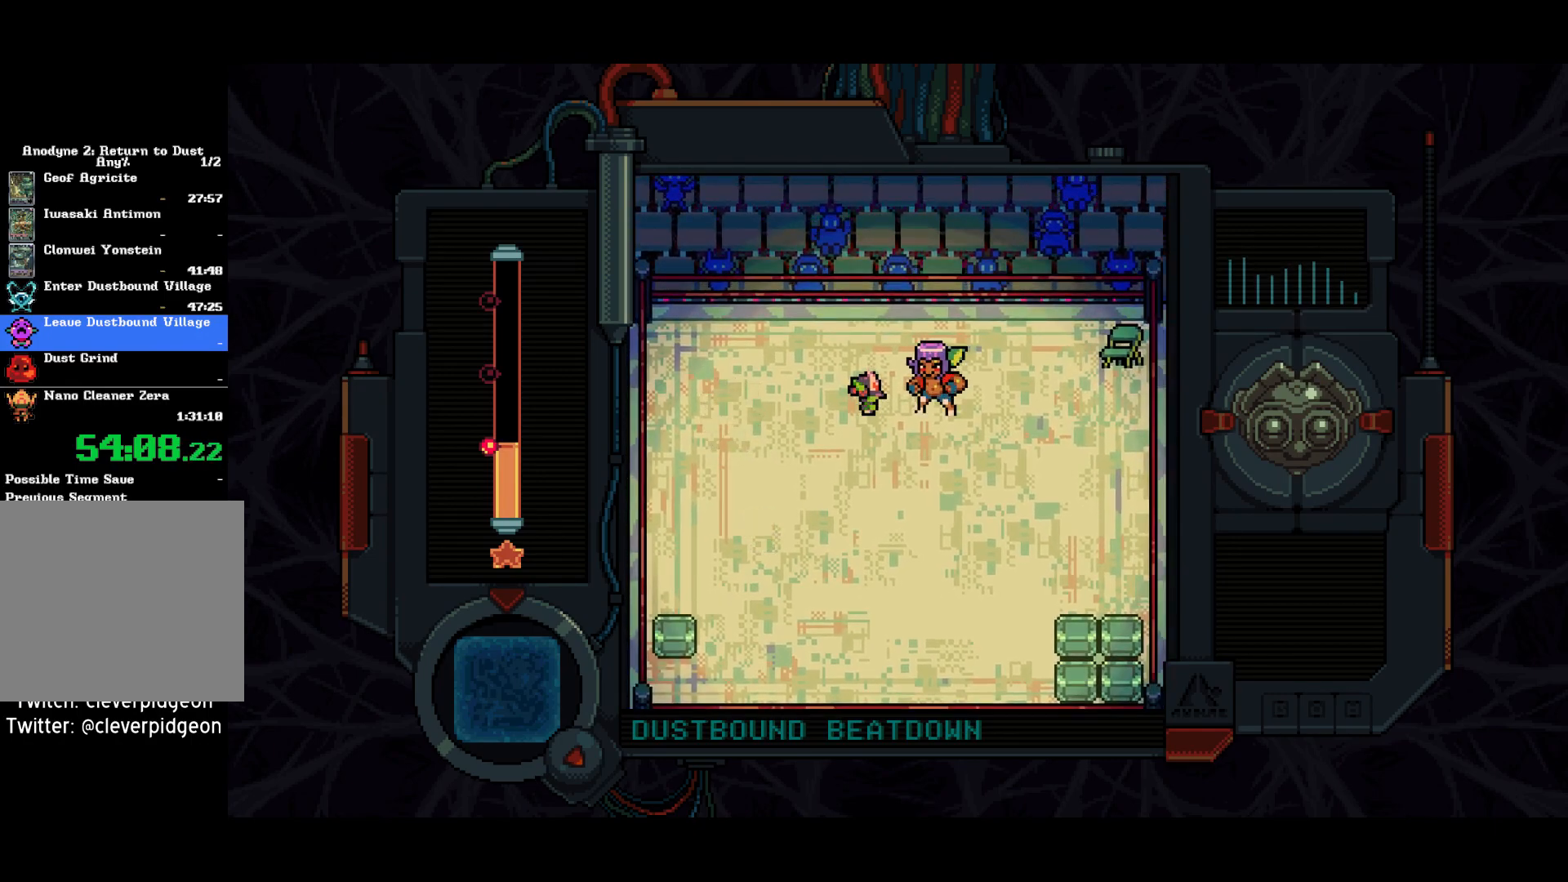
{"buttons": ["DPAD_RIGHT"], "right_stick": "center", "events": [[417, "DPAD_RIGHT", "down"]]}
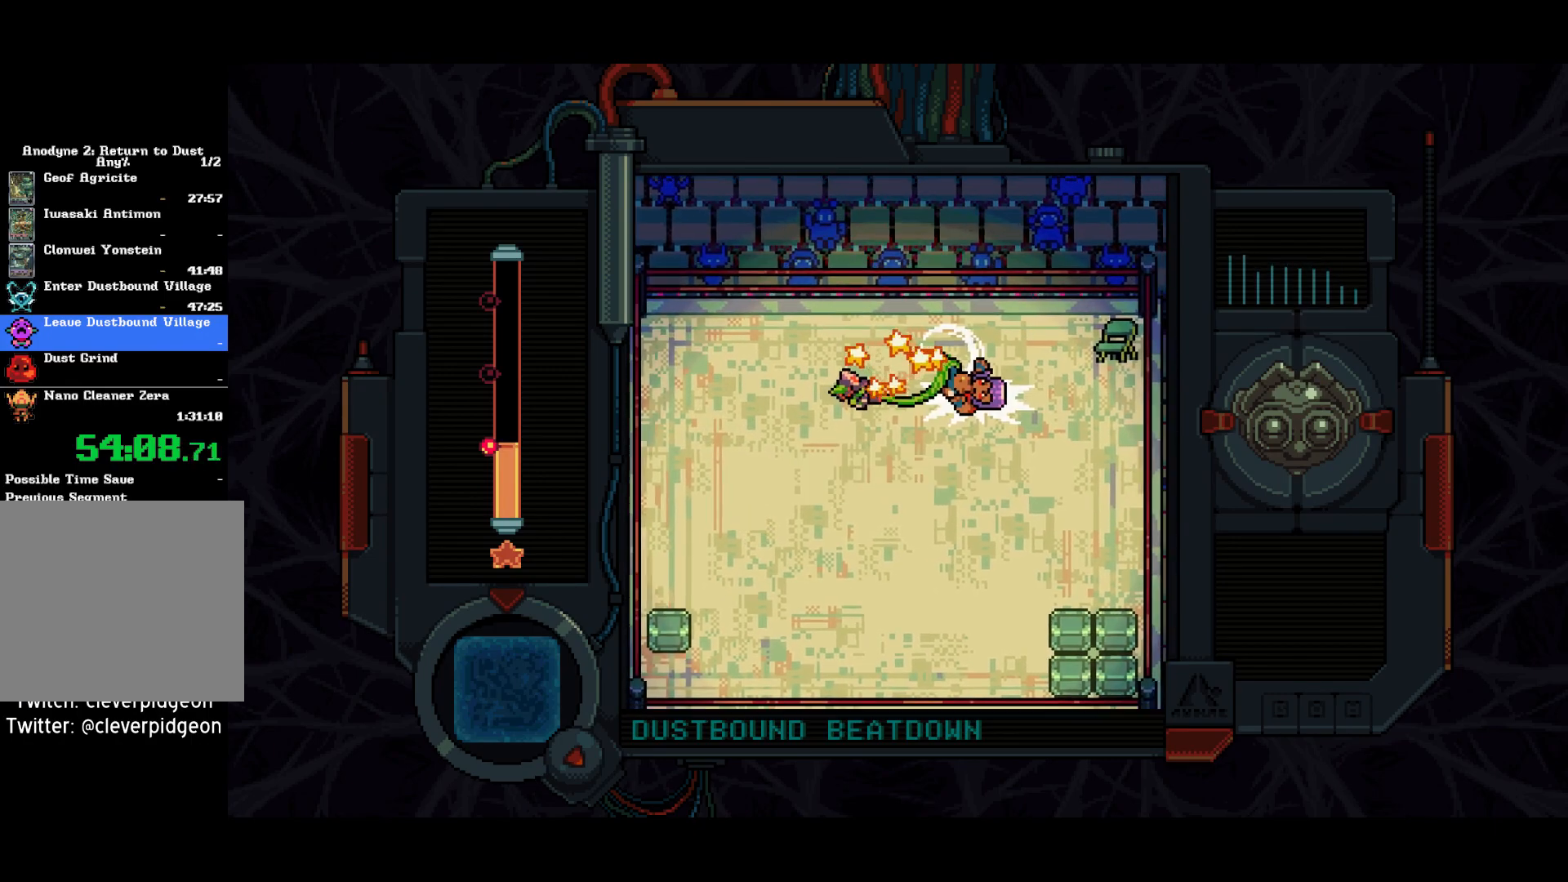
{"buttons": [], "right_stick": "center", "events": [[50, "DPAD_RIGHT", "up"]]}
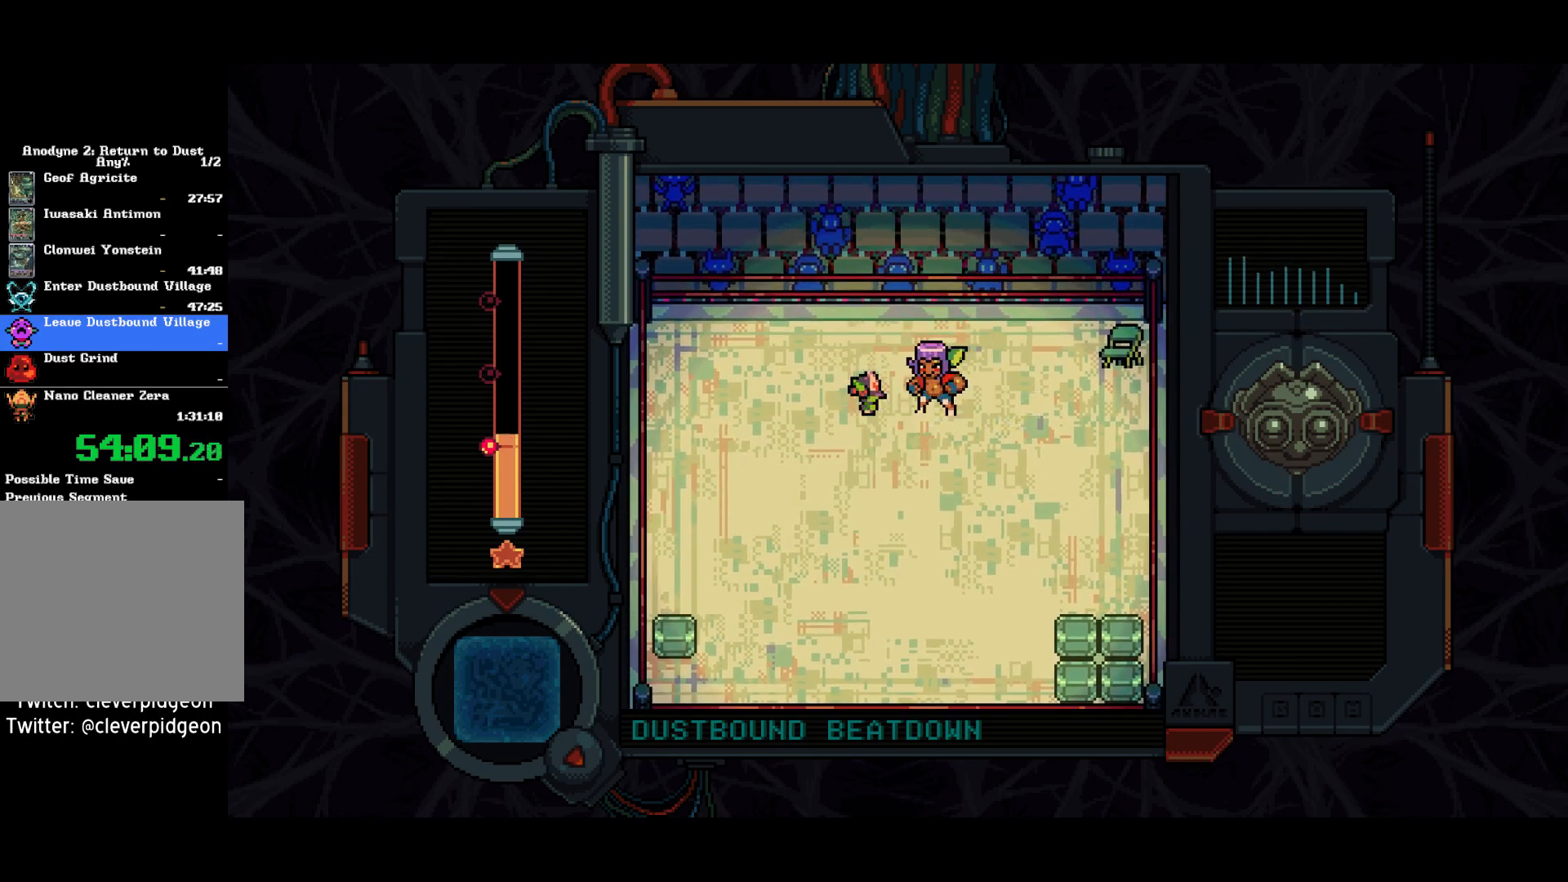
{"buttons": [], "right_stick": "center", "events": []}
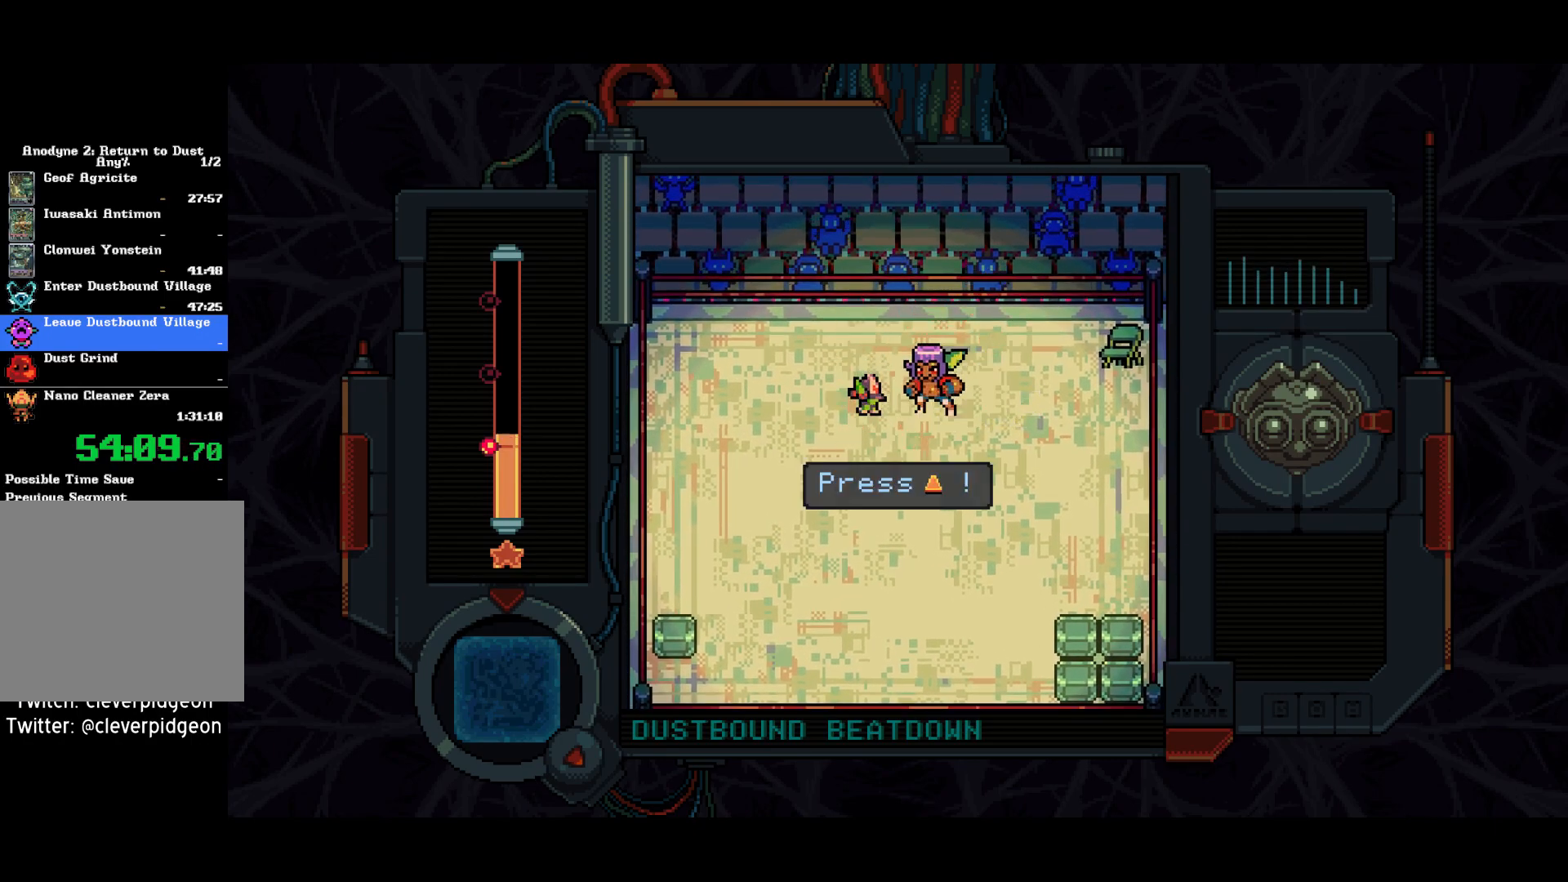
{"buttons": [], "right_stick": "center", "events": [[100, "DPAD_UP", "down"], [233, "DPAD_UP", "up"]]}
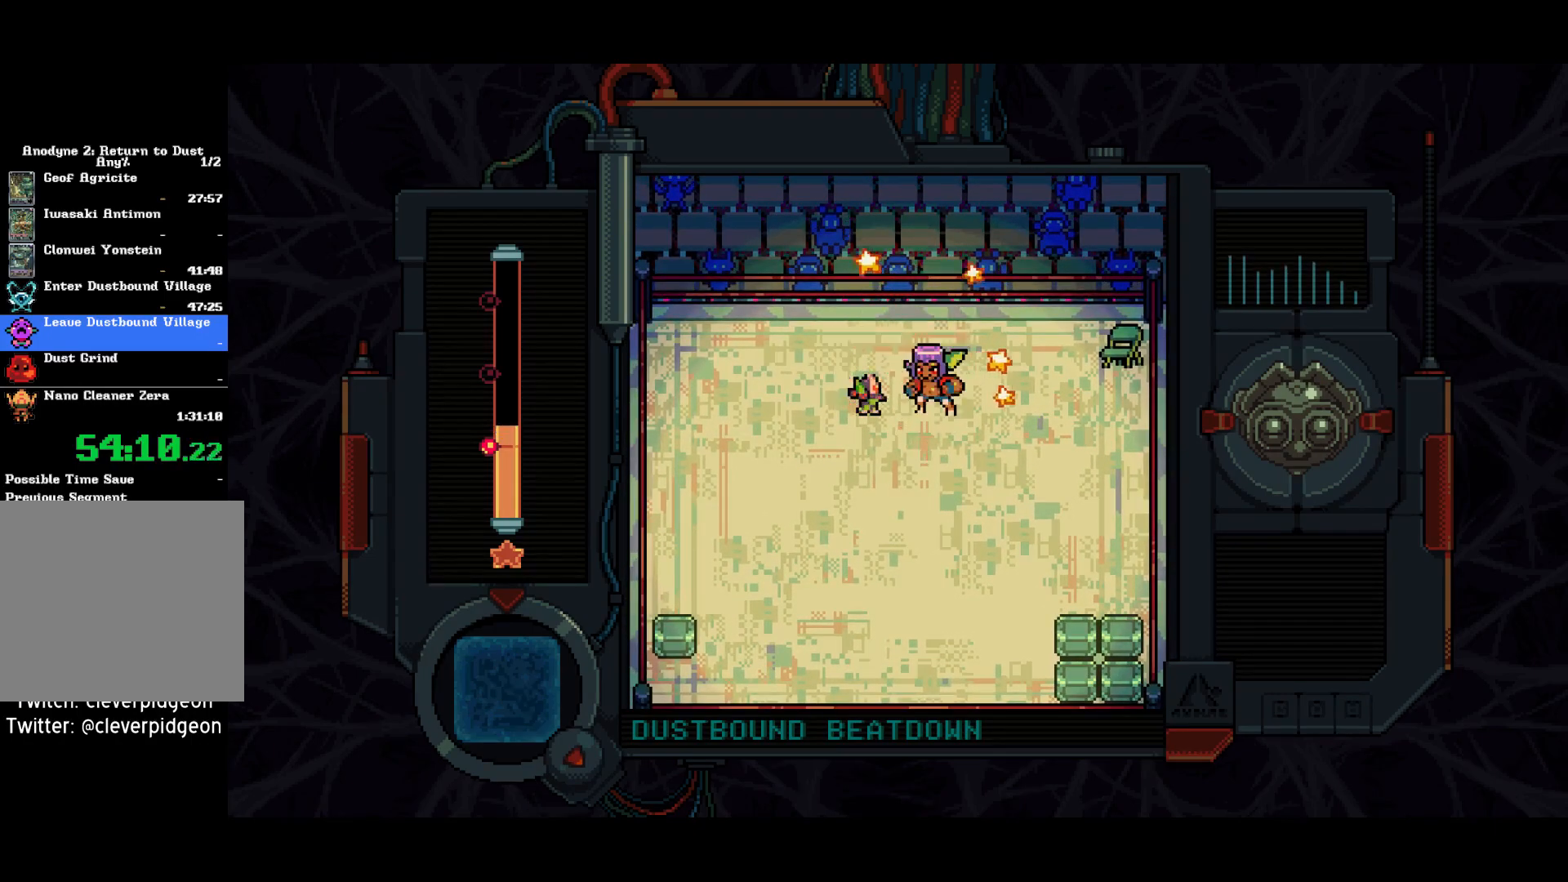
{"buttons": [], "right_stick": "center", "events": []}
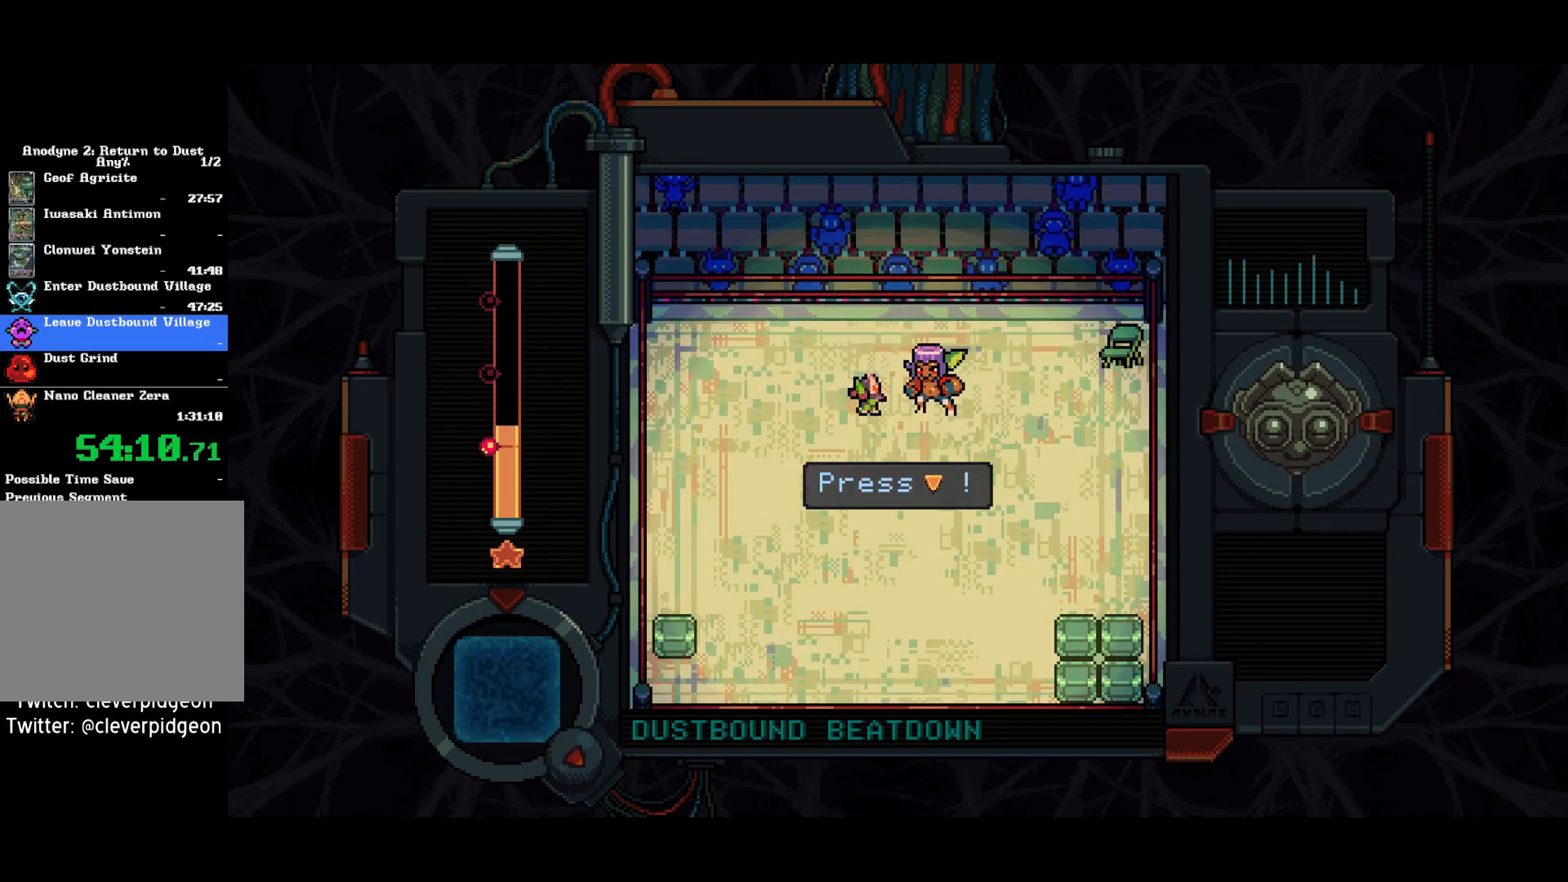
{"buttons": [], "right_stick": "center", "events": [[267, "DPAD_DOWN", "down"], [400, "DPAD_DOWN", "up"]]}
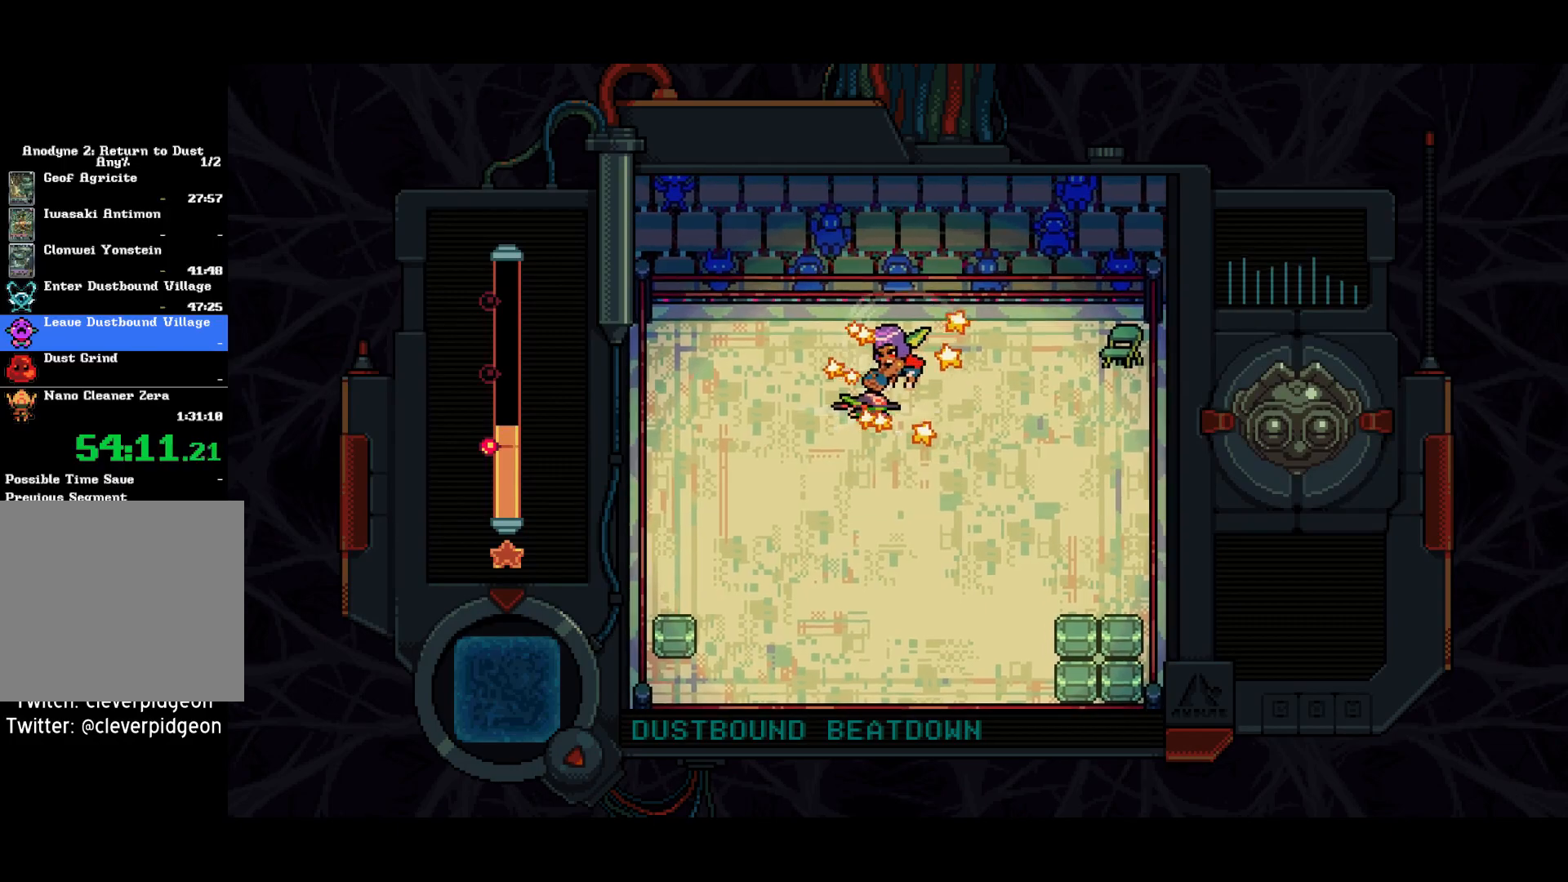
{"buttons": [], "right_stick": "center", "events": []}
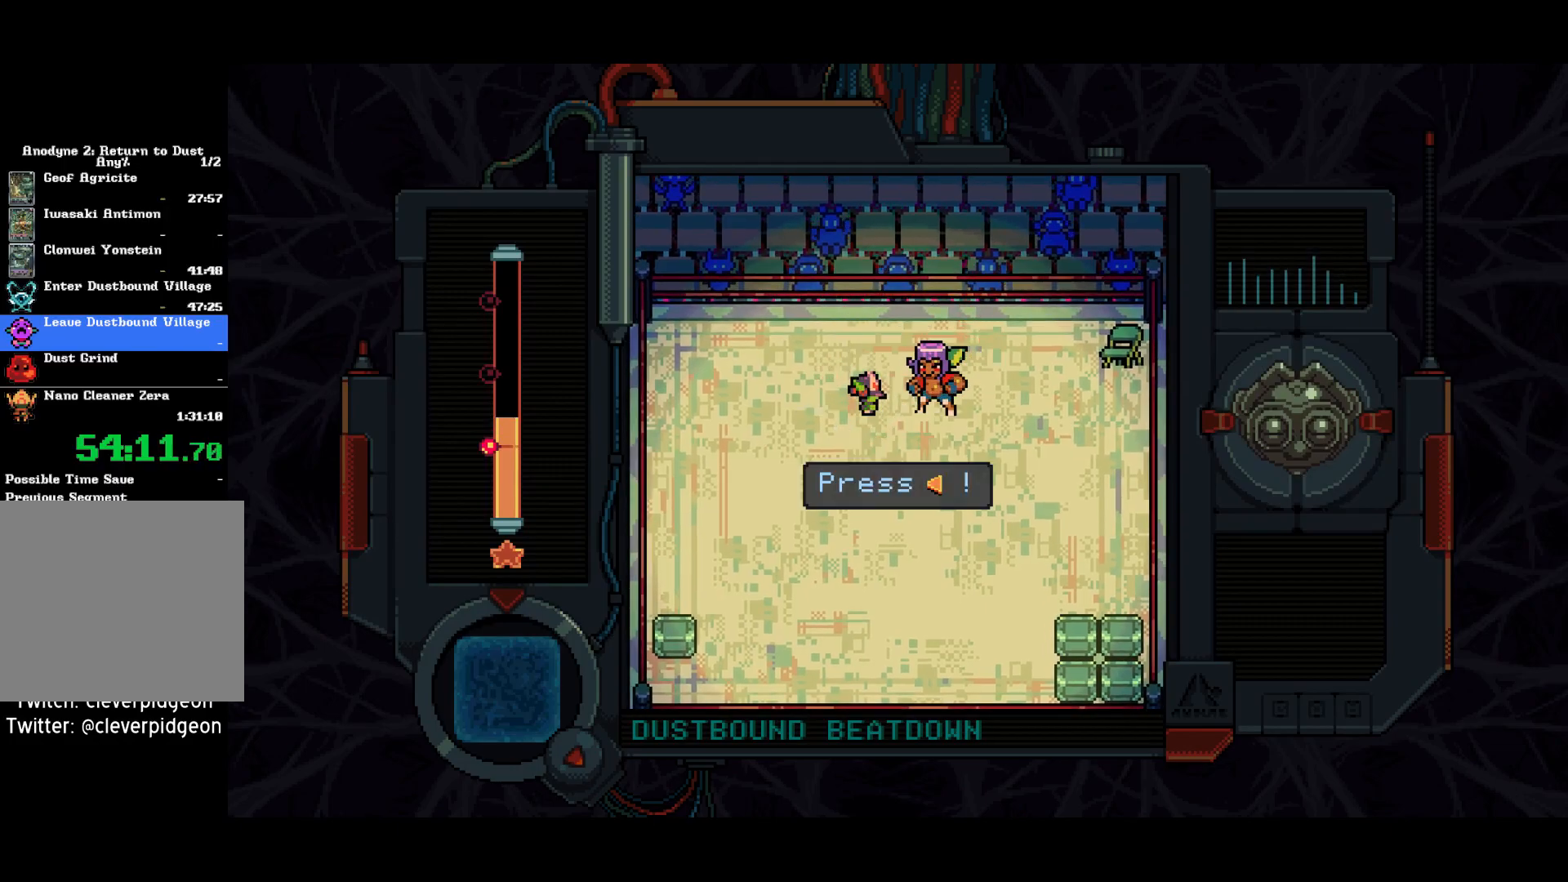
{"buttons": [], "right_stick": "center", "events": [[350, "DPAD_LEFT", "down"], [483, "DPAD_LEFT", "up"]]}
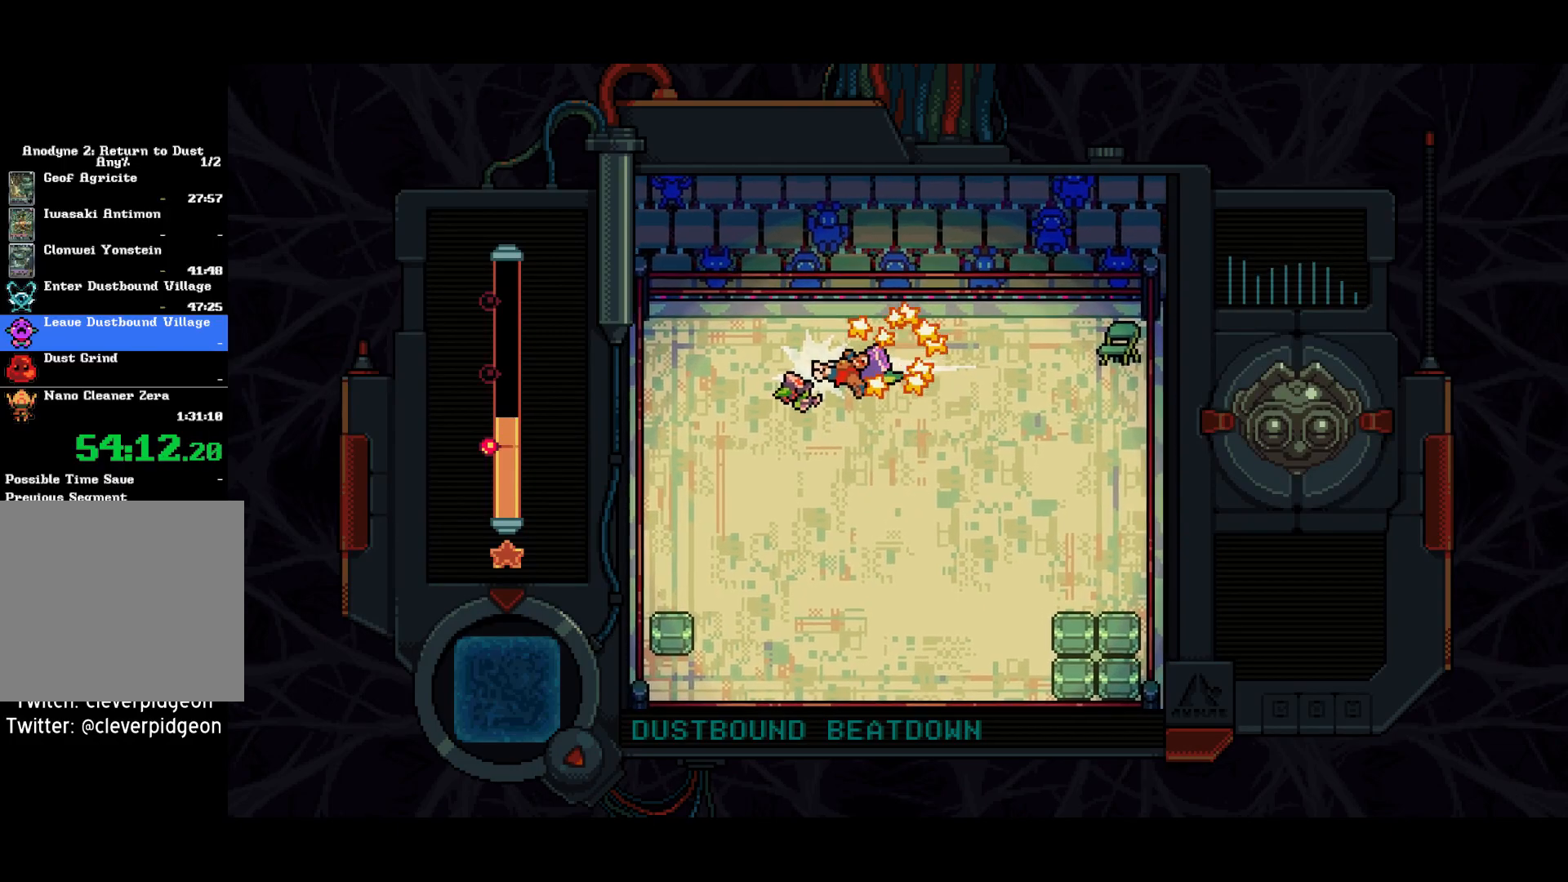
{"buttons": [], "right_stick": "center", "events": []}
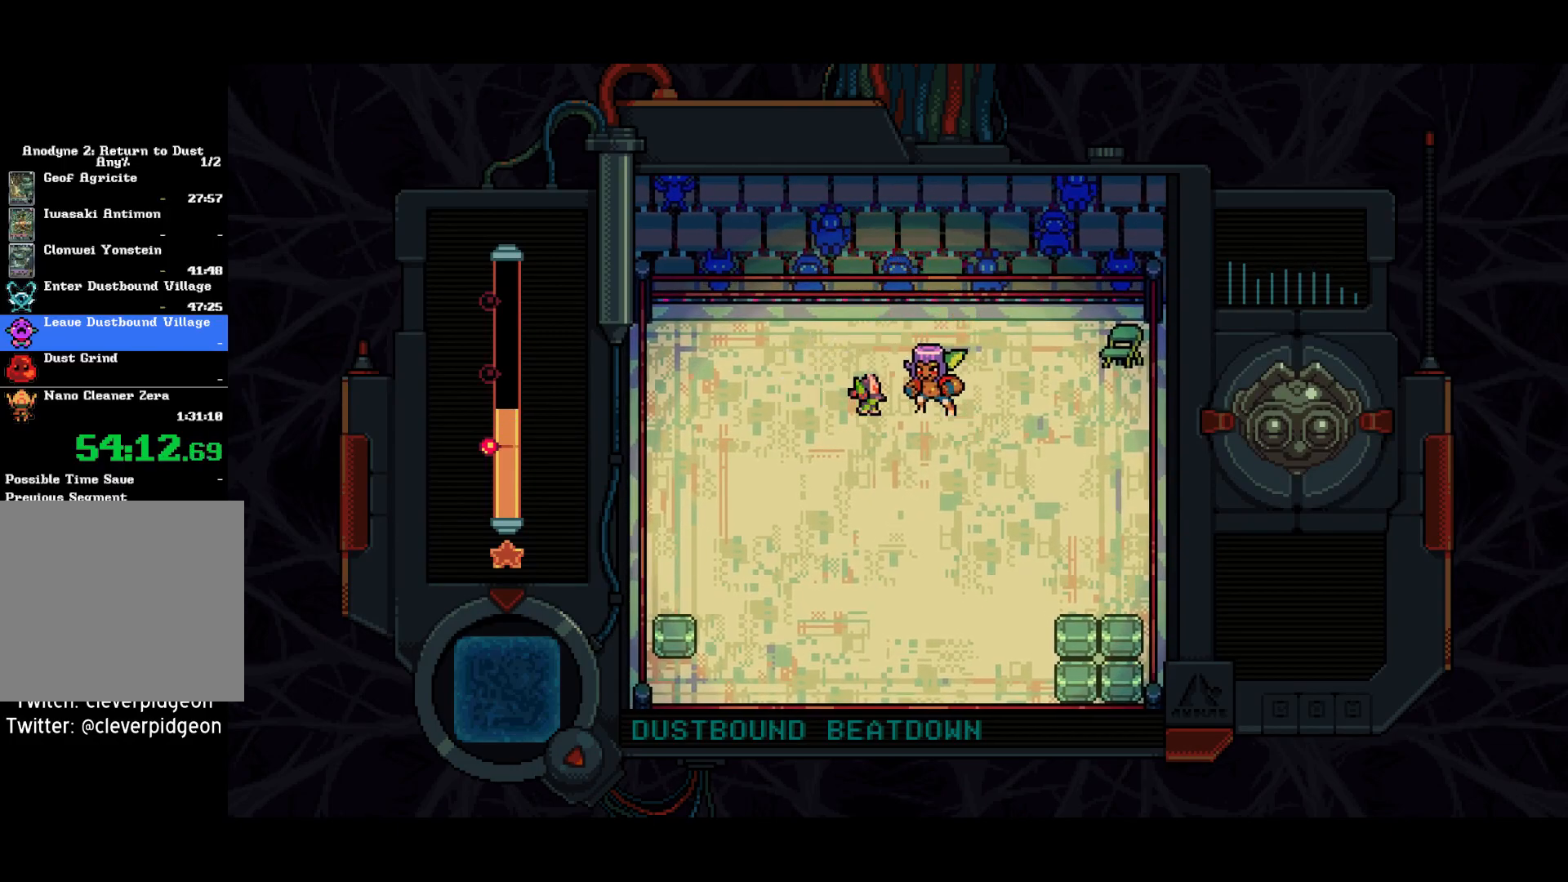
{"buttons": ["DPAD_UP"], "right_stick": "center", "events": [[450, "DPAD_UP", "down"]]}
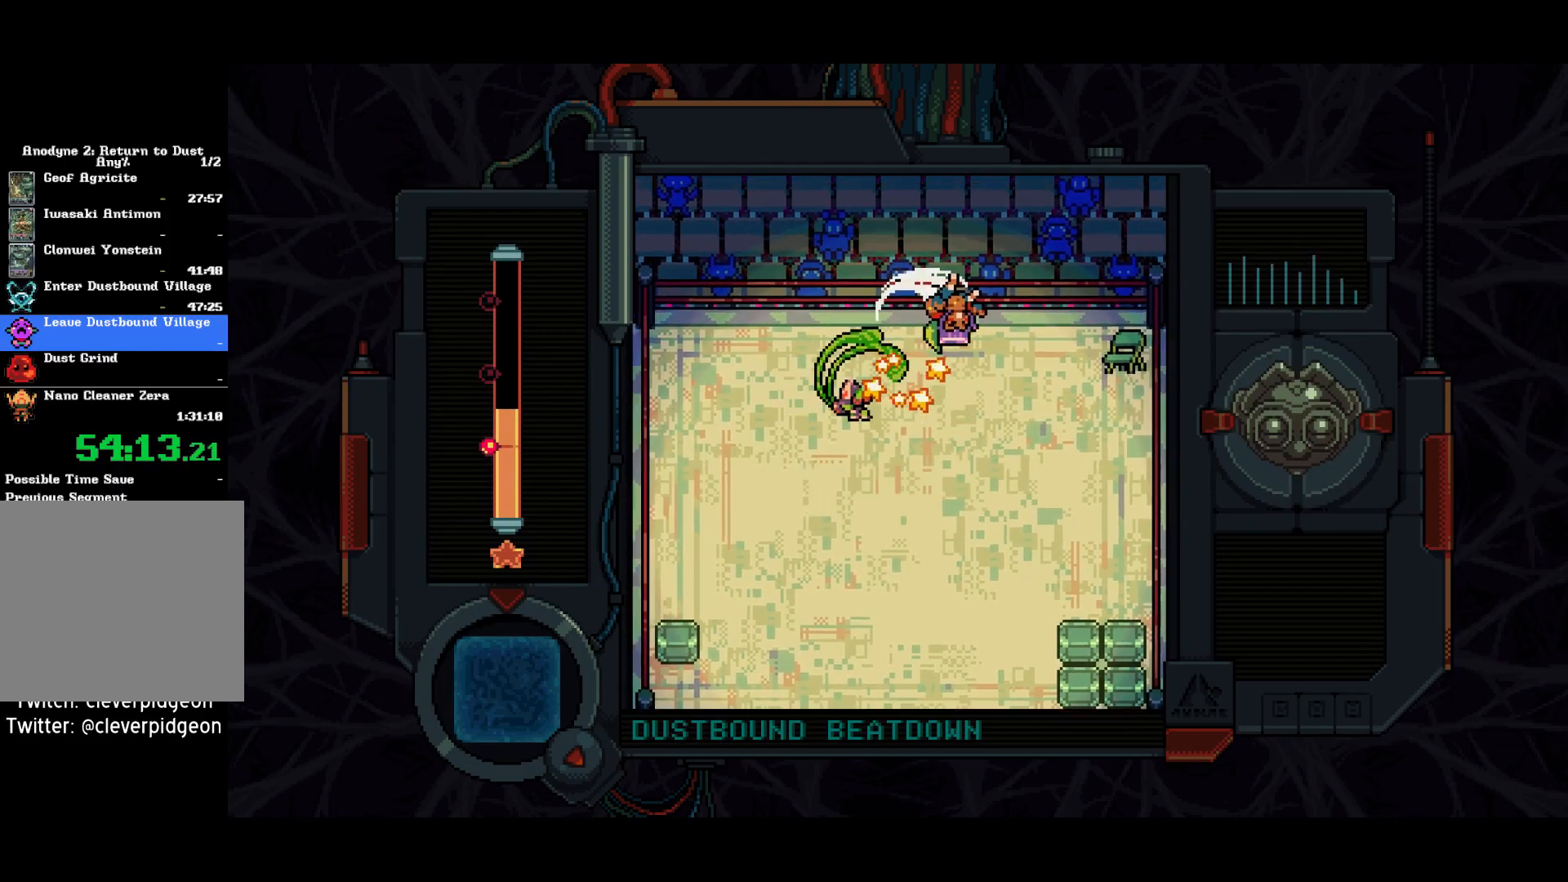
{"buttons": [], "right_stick": "center", "events": [[83, "DPAD_UP", "up"]]}
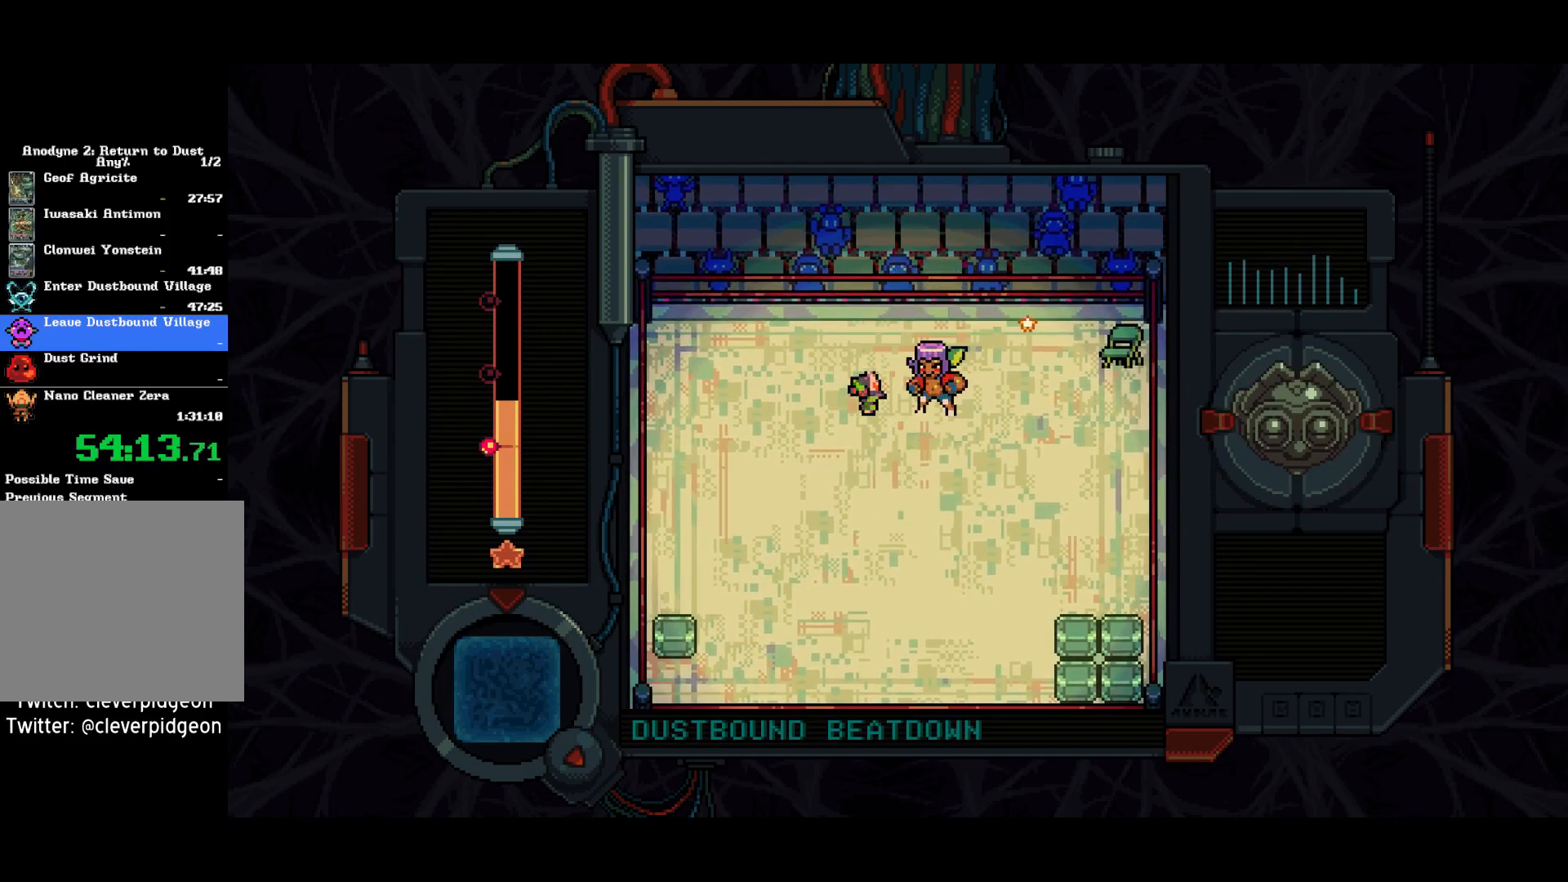
{"buttons": [], "right_stick": "center", "events": []}
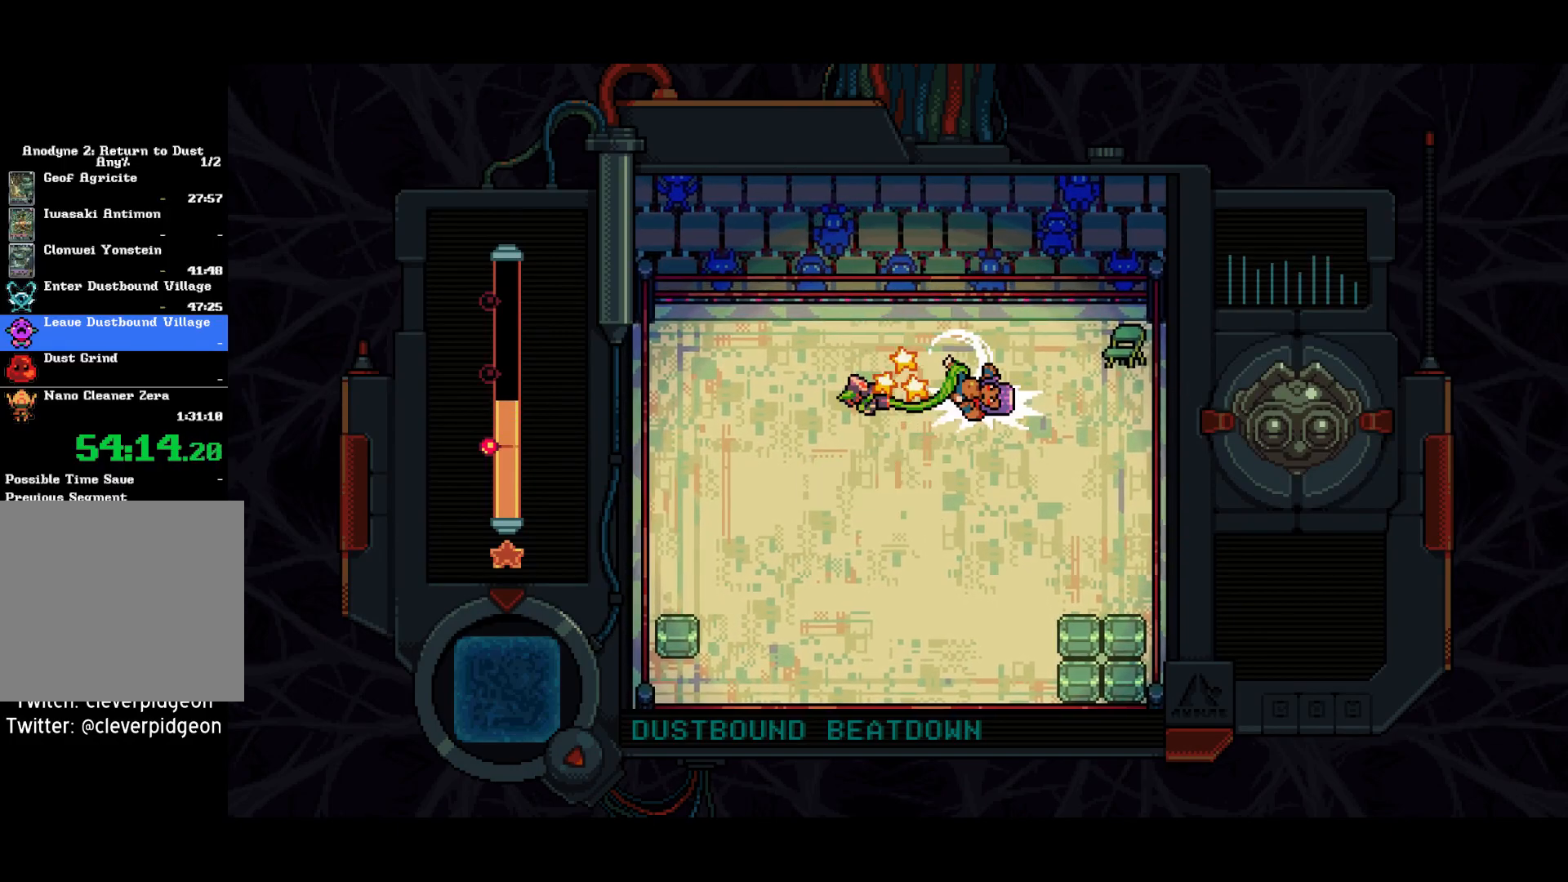
{"buttons": [], "right_stick": "center", "events": [[17, "DPAD_RIGHT", "down"], [133, "DPAD_RIGHT", "up"]]}